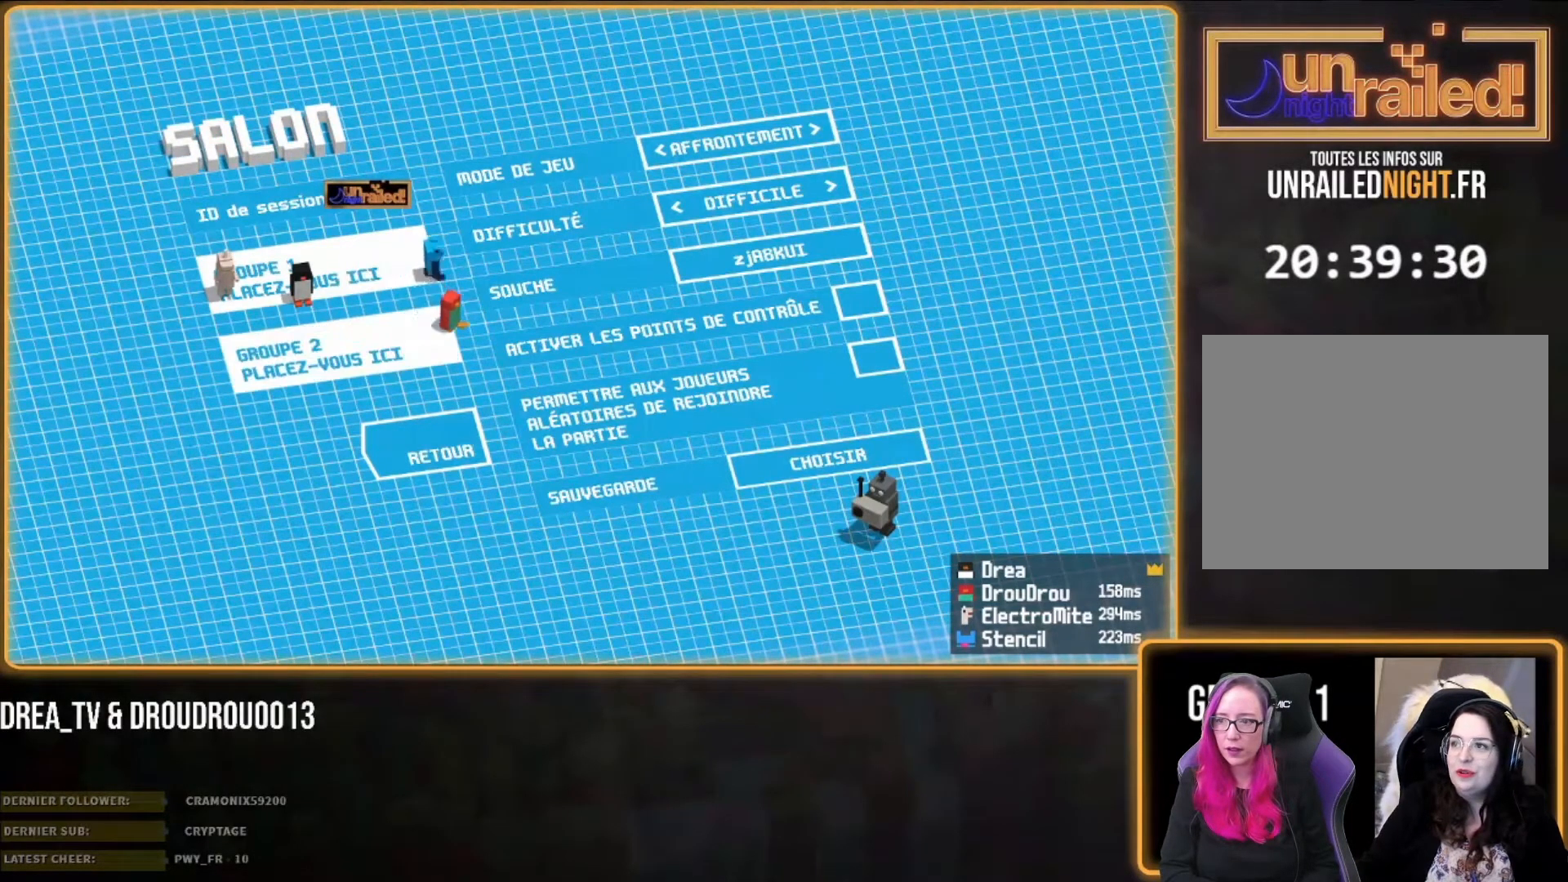
Gameplay with a controller (PlayStation layout); each line is a JSON object with the inputs held at the frame after it. "events" lists button and stick changes between this image and that frame as [ms after this image, input, new state], when the widget could be followed in between.
{"buttons": [], "left_stick": "right", "right_stick": "right"}
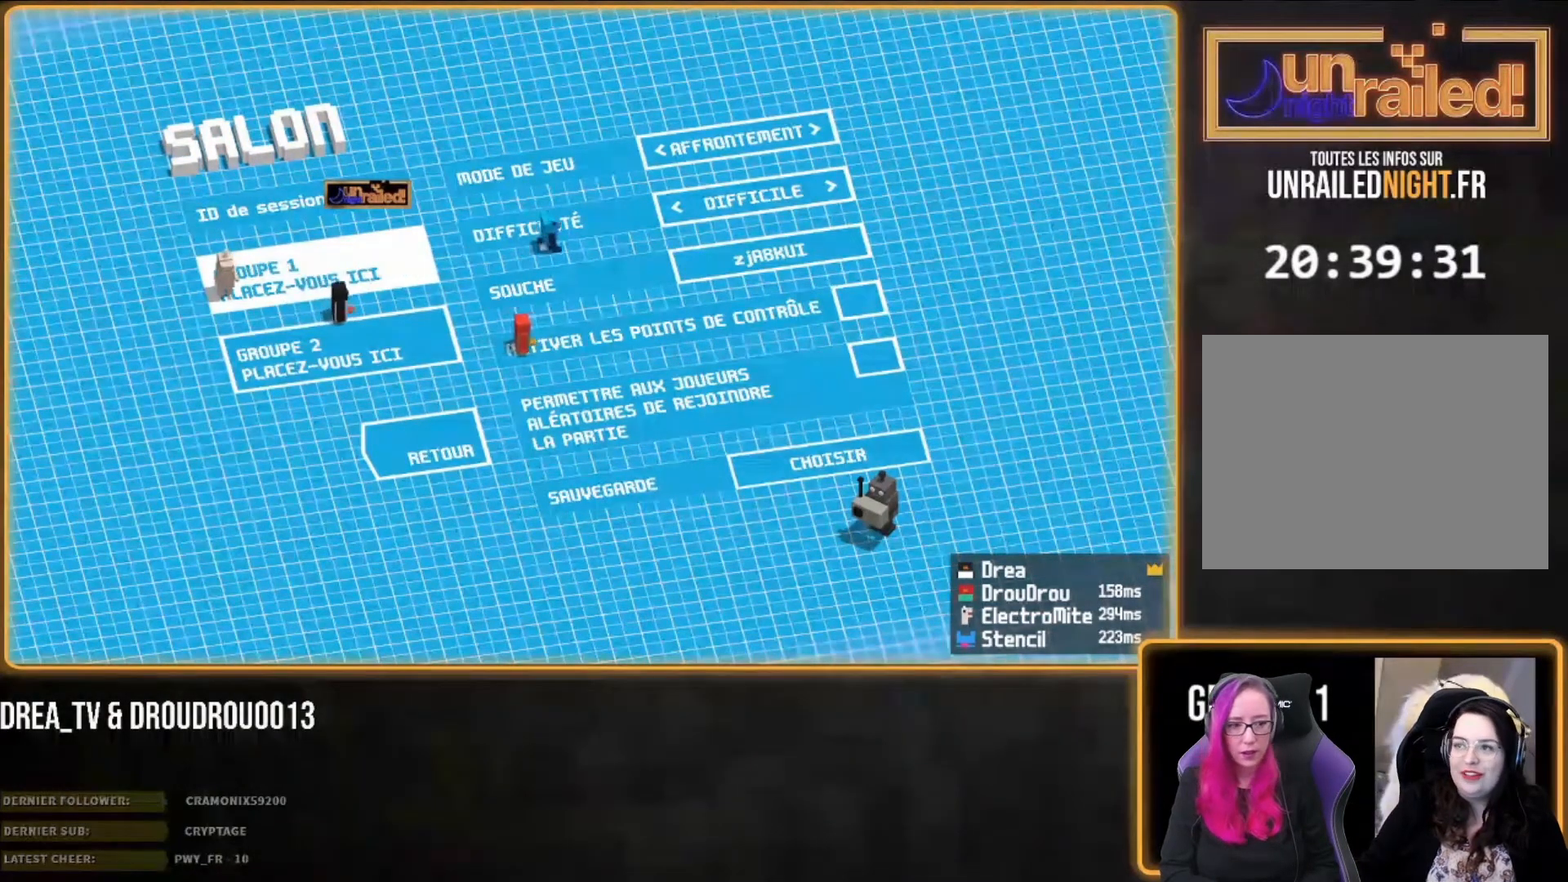
{"buttons": [], "left_stick": "left", "right_stick": "right", "events": [[200, "CIRCLE", "down"], [267, "CIRCLE", "up"], [350, "left_stick", "up-right"], [467, "left_stick", "left"]]}
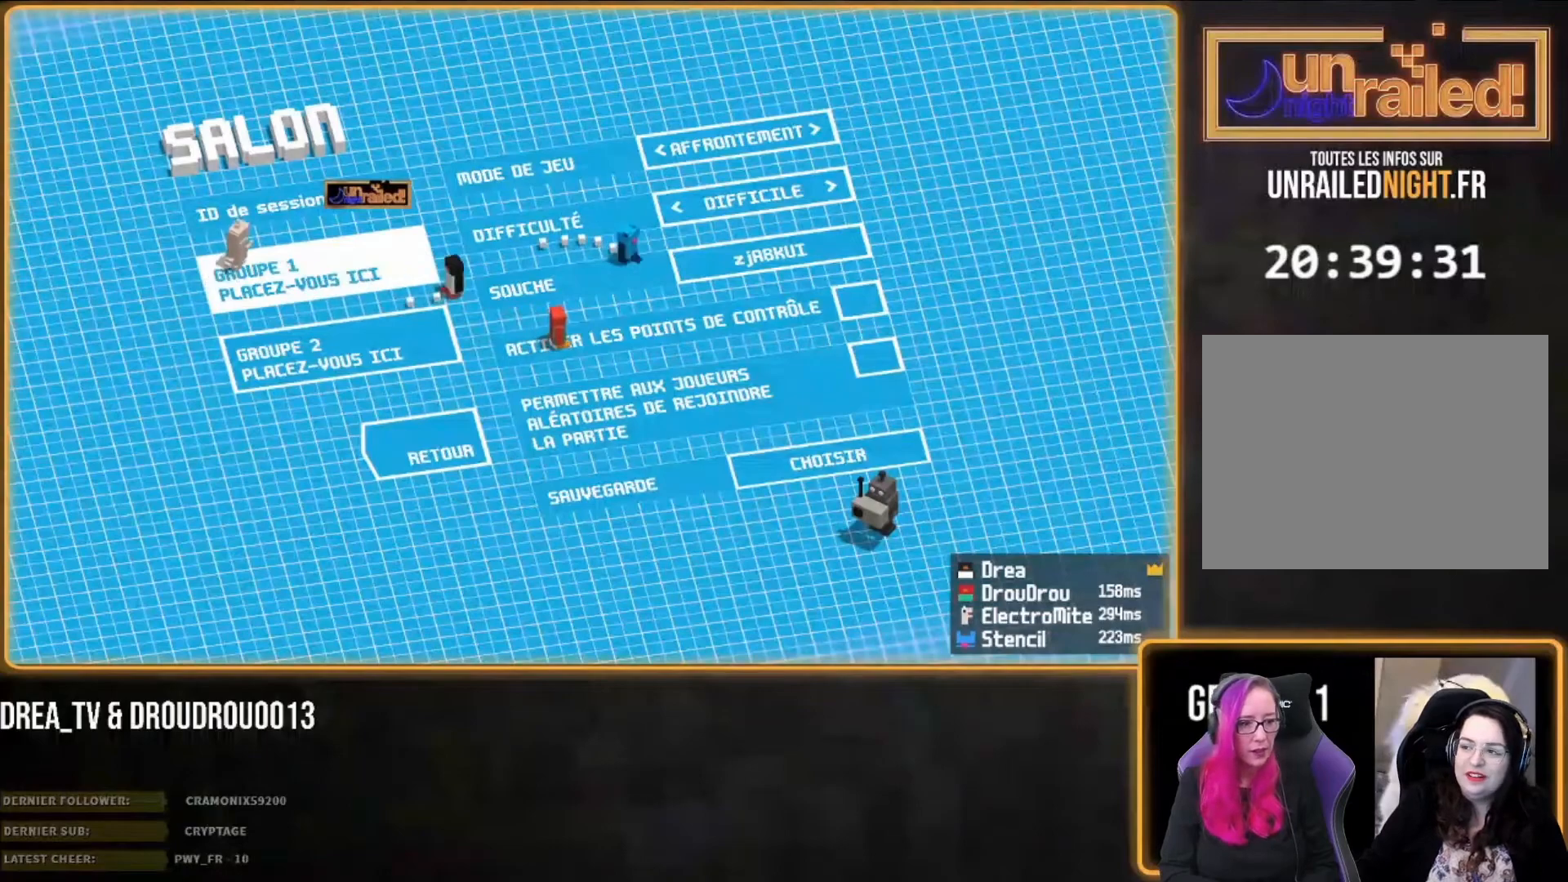
{"buttons": [], "left_stick": "center", "right_stick": "up-right", "events": [[17, "right_stick", "center"], [133, "left_stick", "right"], [233, "left_stick", "center"], [300, "right_stick", "right"], [433, "right_stick", "left"], [500, "right_stick", "up-right"]]}
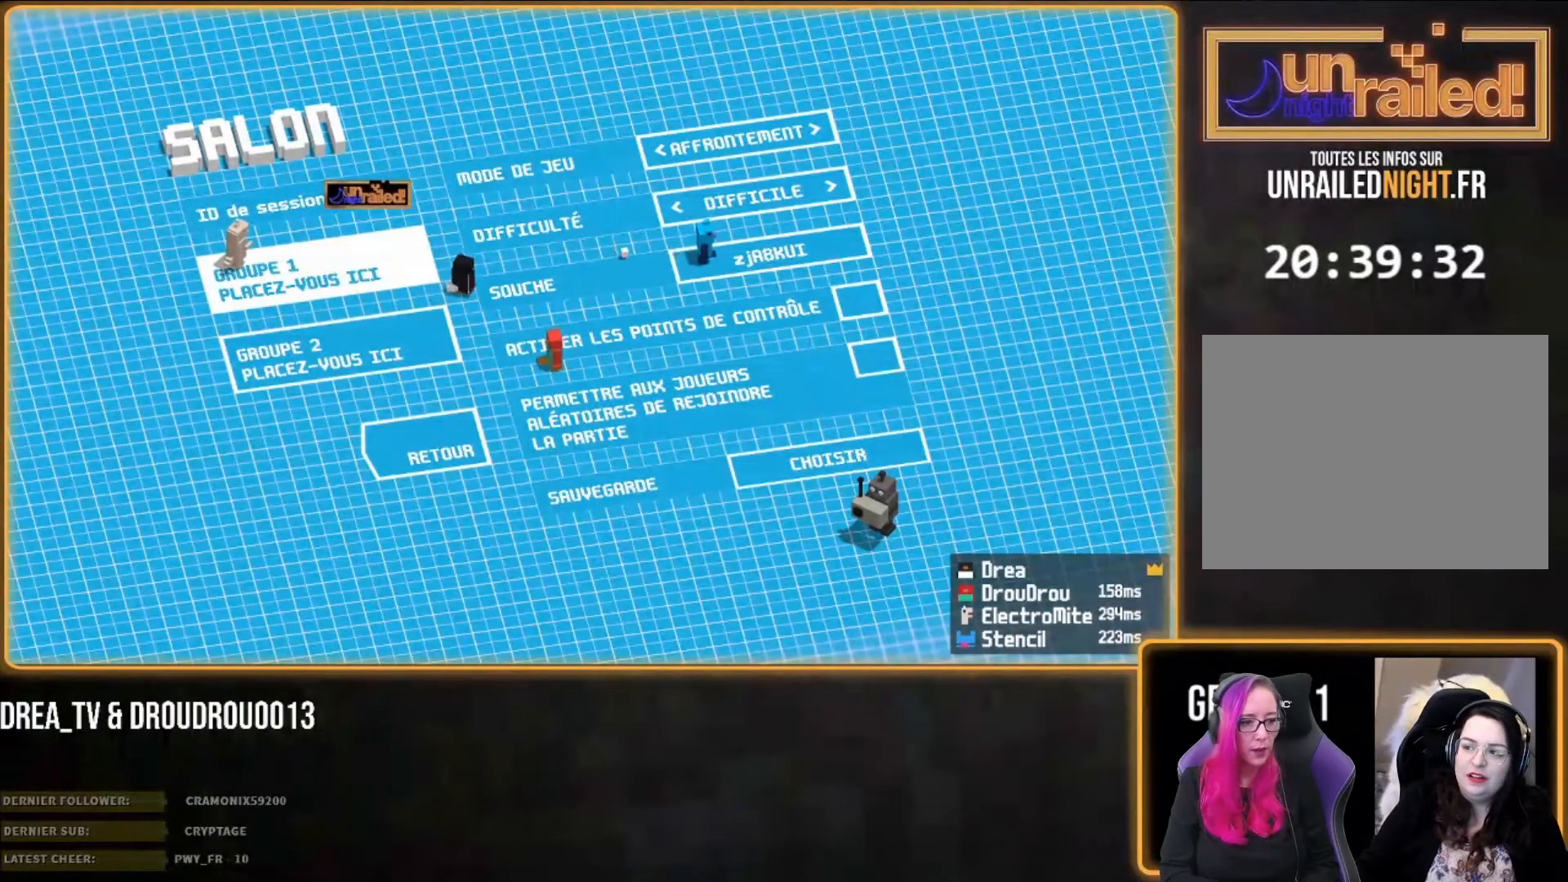
{"buttons": [], "left_stick": "center", "right_stick": "left", "events": [[33, "right_stick", "down-right"], [200, "left_stick", "right"], [200, "right_stick", "left"], [467, "left_stick", "center"]]}
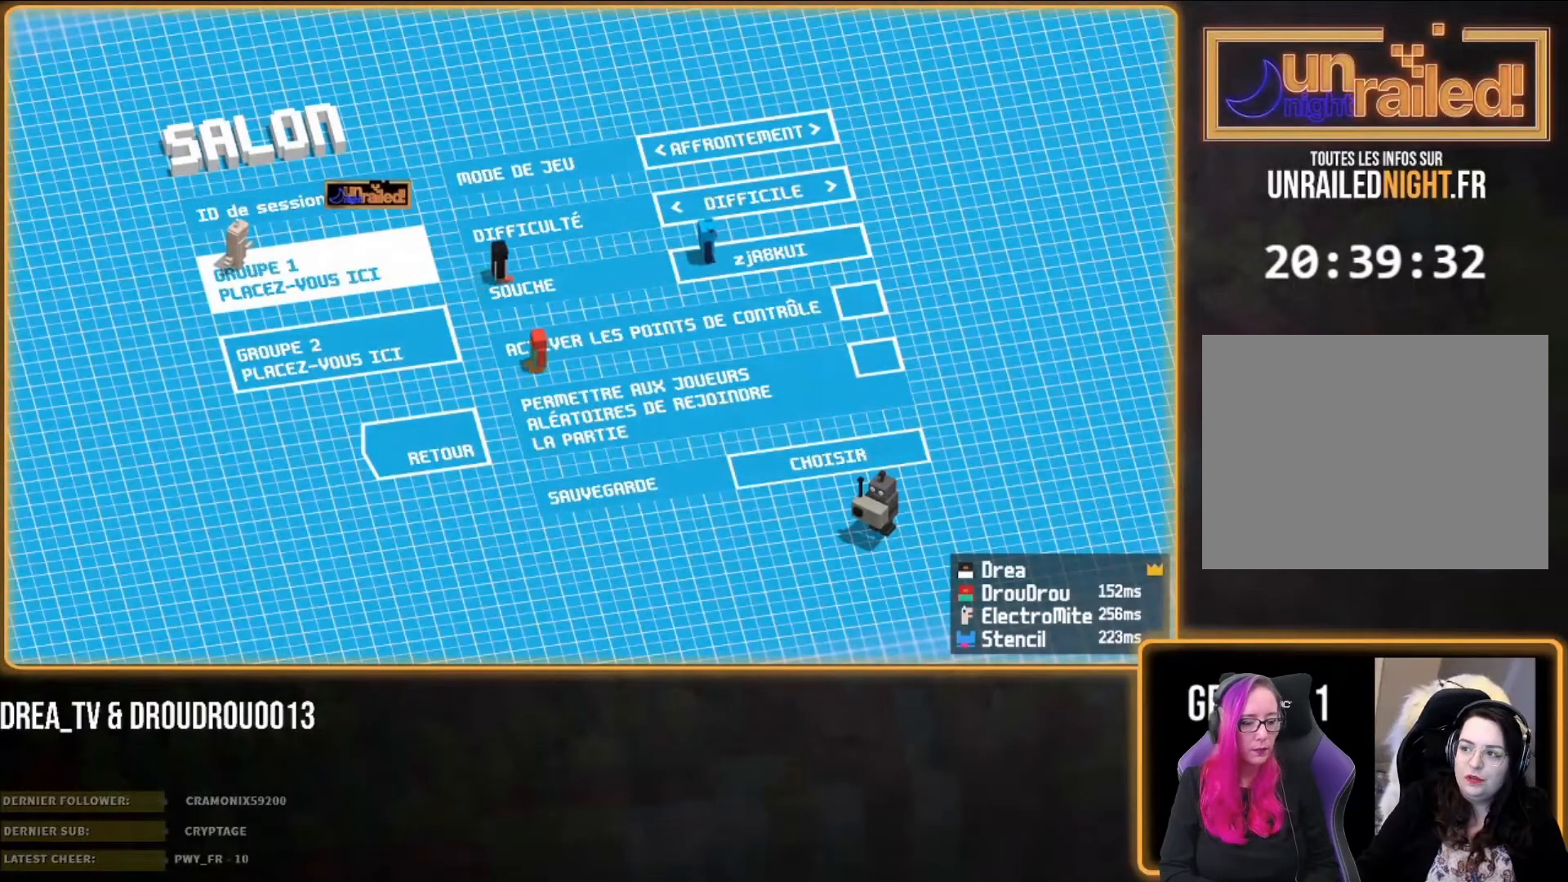
{"buttons": [], "left_stick": "center", "right_stick": "center", "events": [[100, "left_stick", "down-left"], [167, "left_stick", "center"], [367, "right_stick", "center"]]}
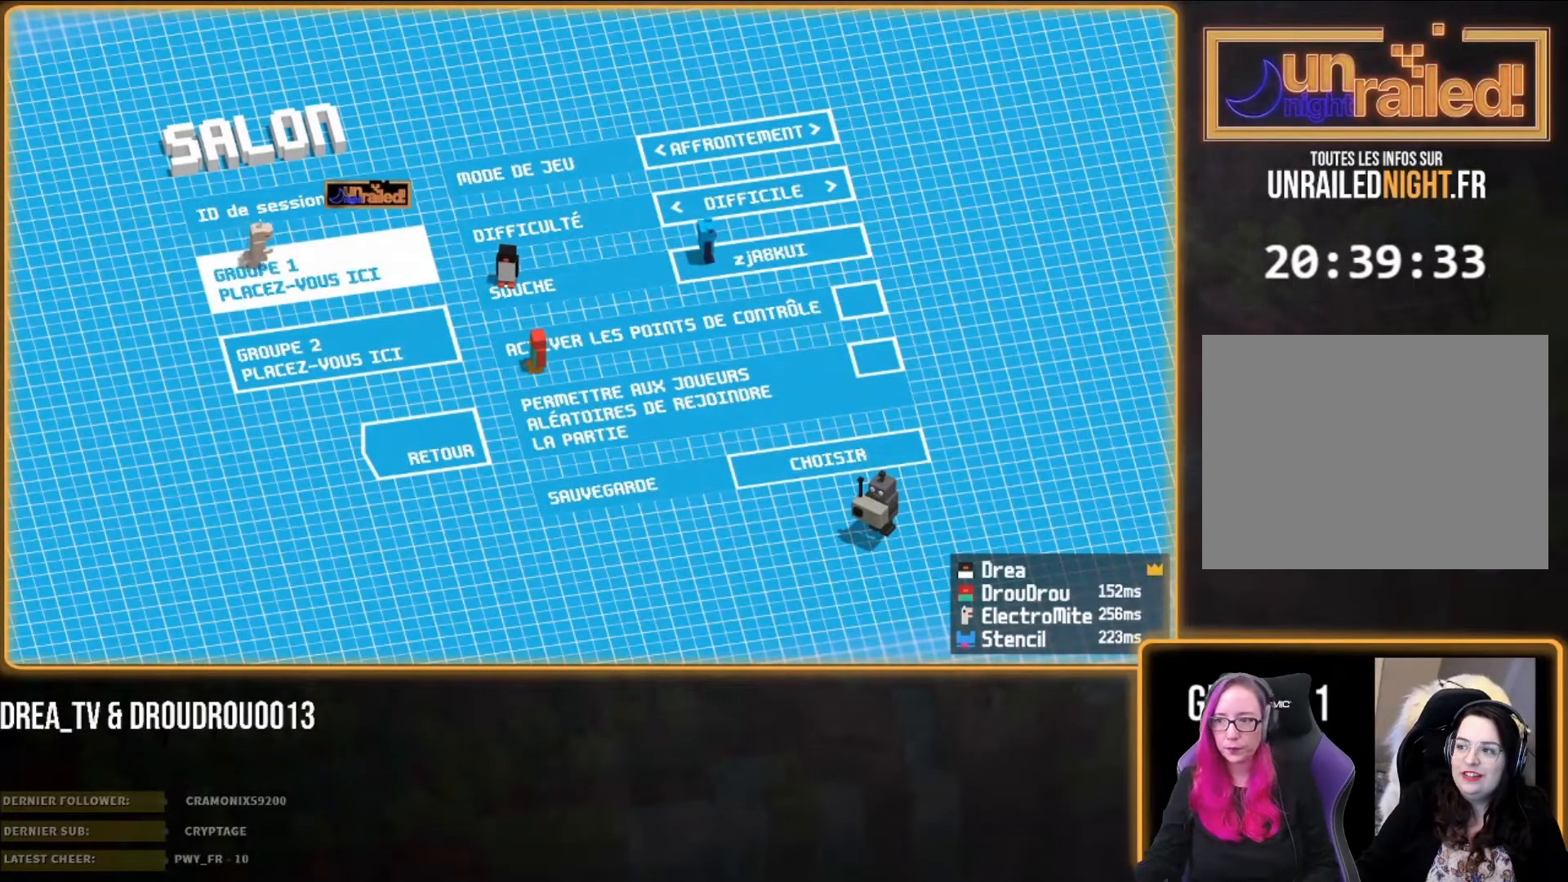
{"buttons": [], "left_stick": "center", "right_stick": "center", "events": [[133, "left_stick", "right"], [233, "left_stick", "center"]]}